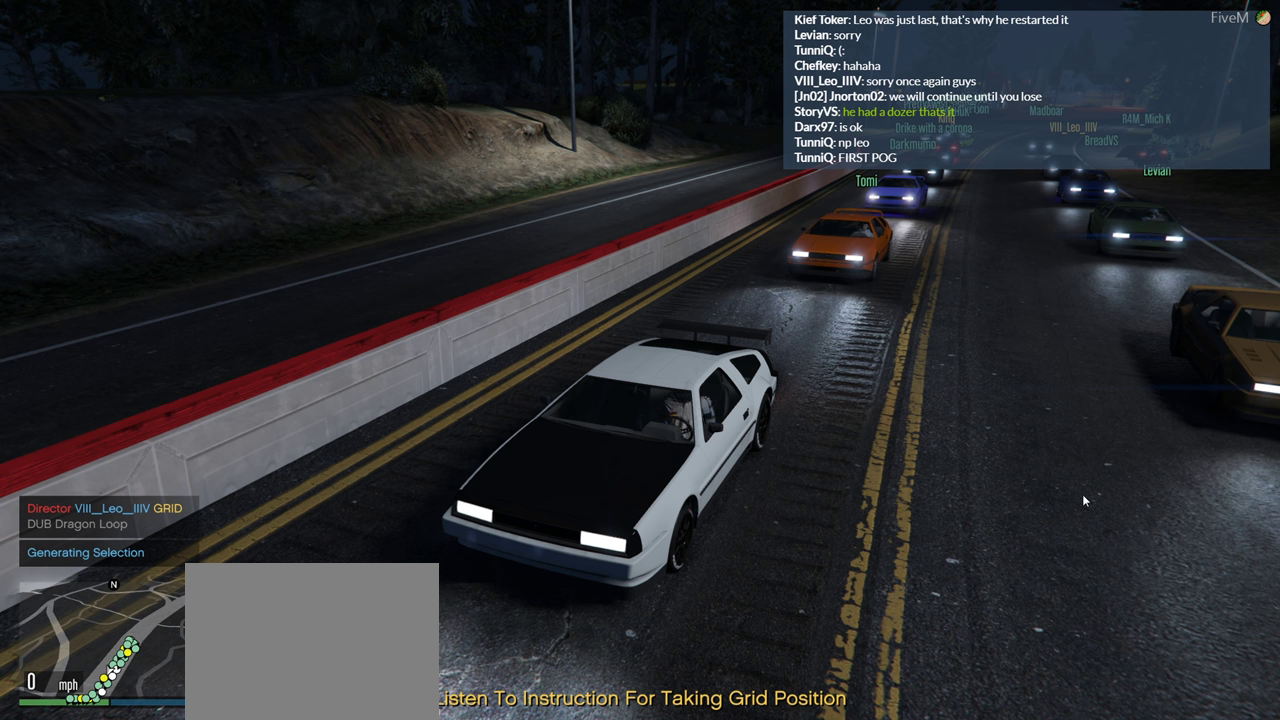
Gameplay with a controller (Xbox layout); each line is a JSON object with the inputs held at the frame after it. "events" lists button and stick changes between this image and that frame as [ms after this image, input, new state], when the widget could be followed in between.
{"buttons": [], "left_stick": "center", "right_stick": "right", "events": [[334, "right_stick", "right"]]}
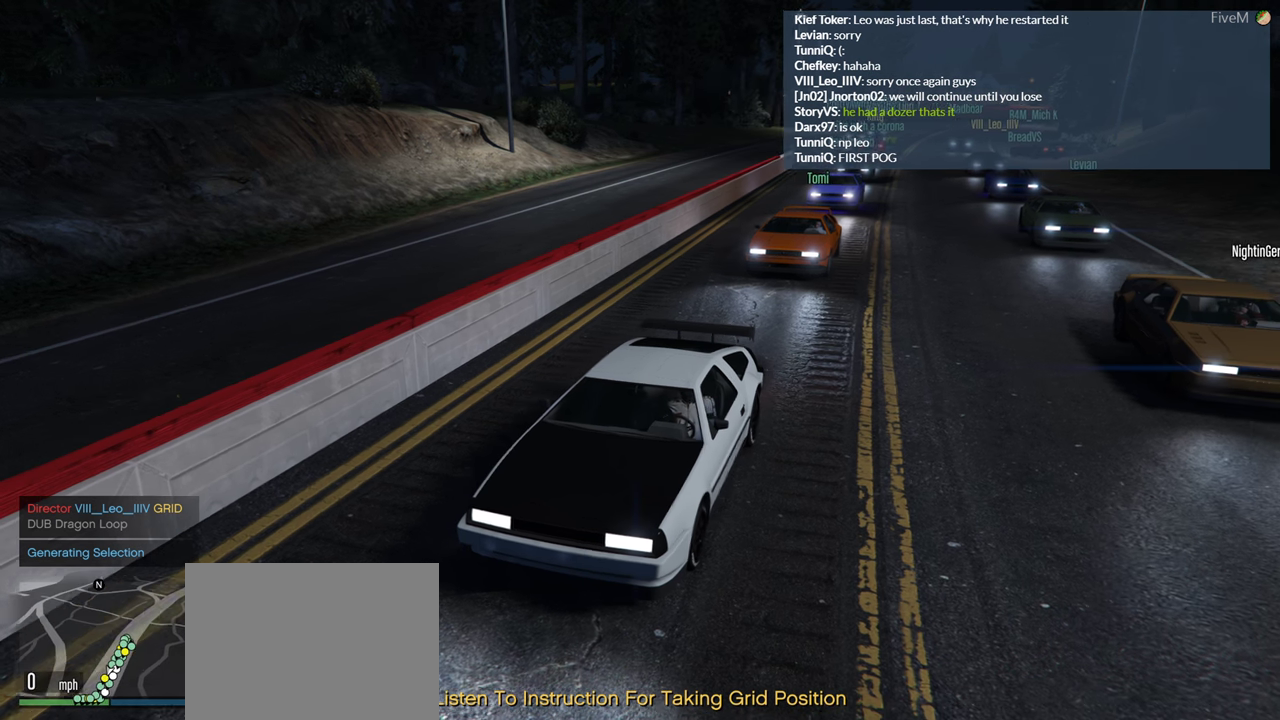
{"buttons": [], "left_stick": "center", "right_stick": "center", "events": [[84, "right_stick", "center"]]}
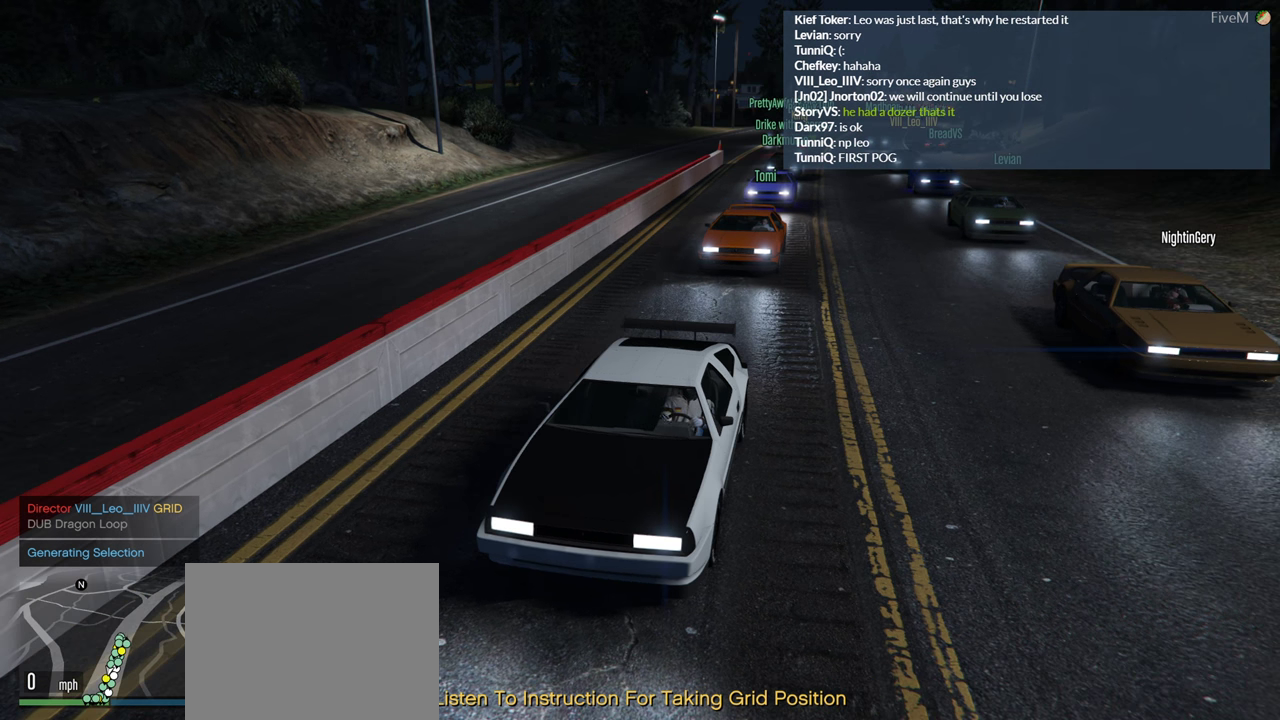
{"buttons": [], "left_stick": "center", "right_stick": "center", "events": [[50, "DPAD_RIGHT", "down"], [134, "DPAD_RIGHT", "up"], [267, "DPAD_RIGHT", "down"], [334, "DPAD_RIGHT", "up"]]}
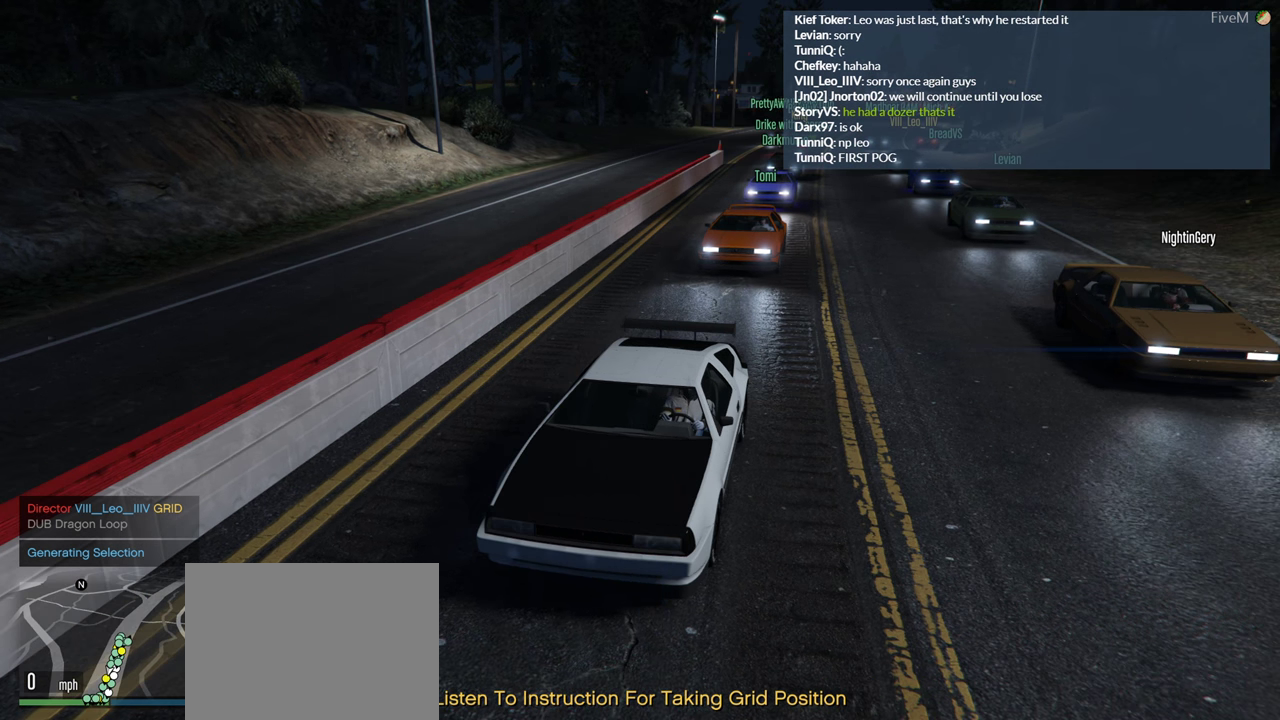
{"buttons": [], "left_stick": "center", "right_stick": "center", "events": []}
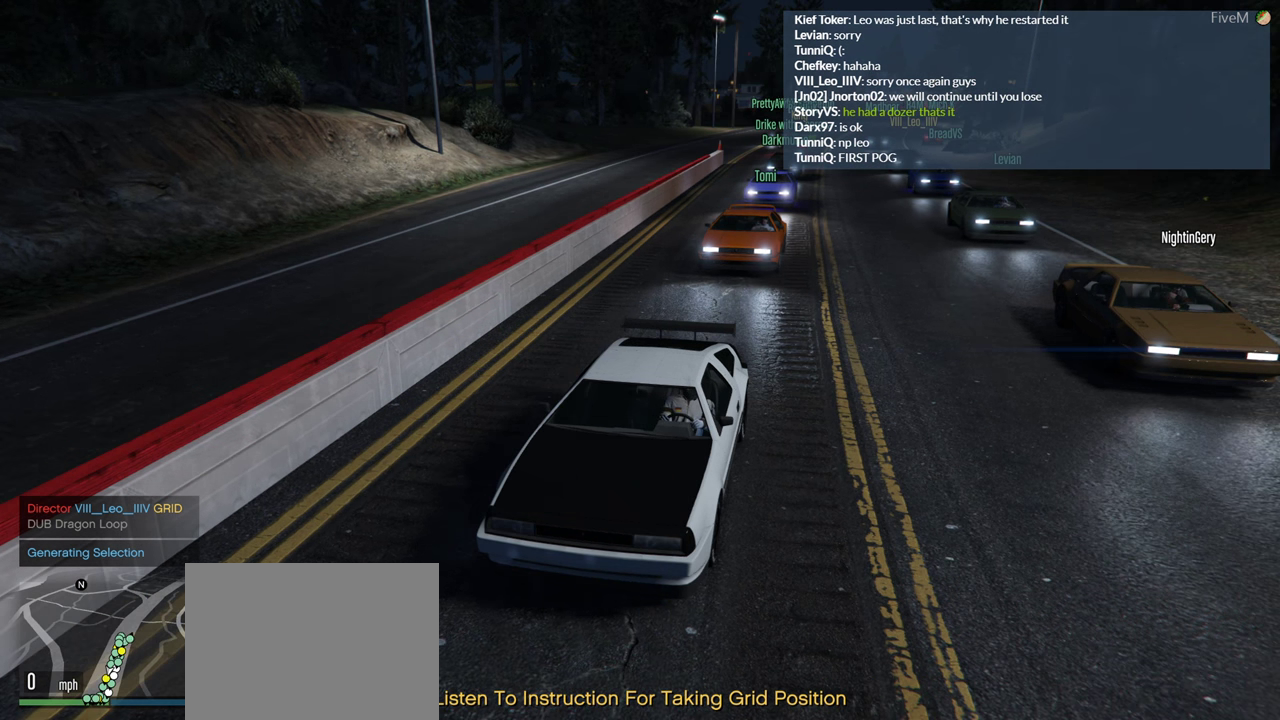
{"buttons": [], "left_stick": "center", "right_stick": "center", "events": []}
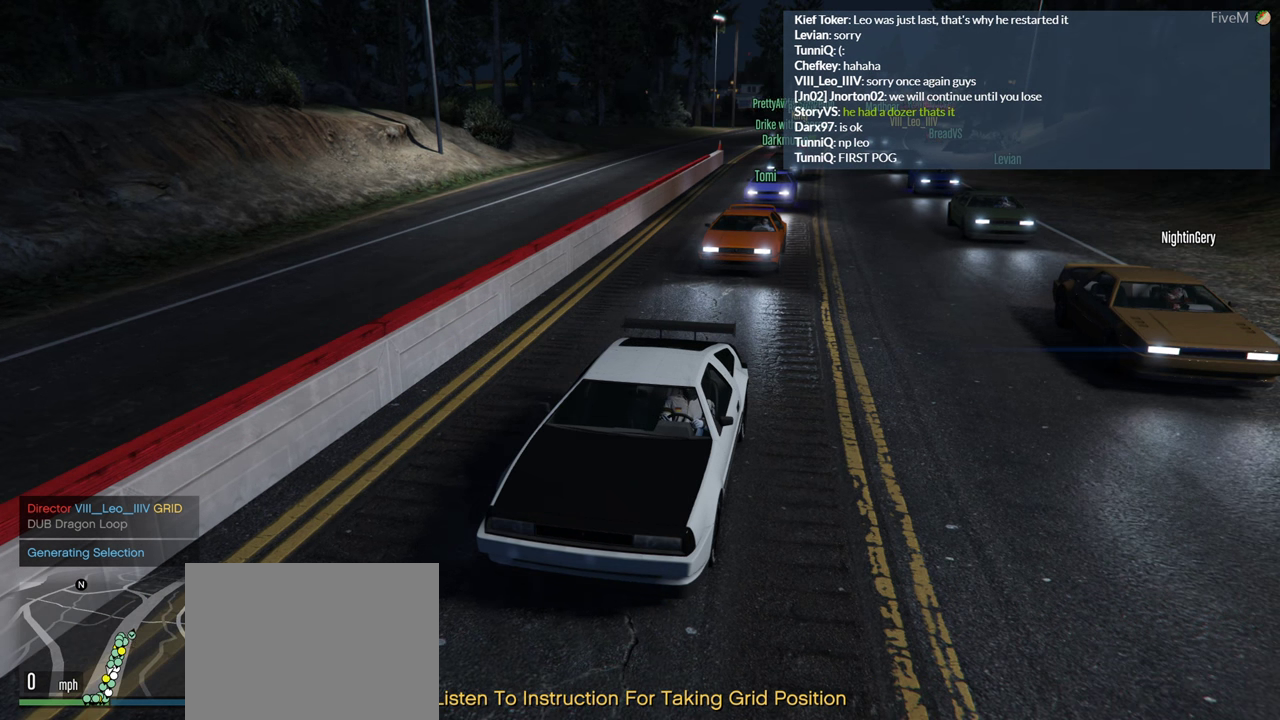
{"buttons": [], "left_stick": "center", "right_stick": "center", "events": []}
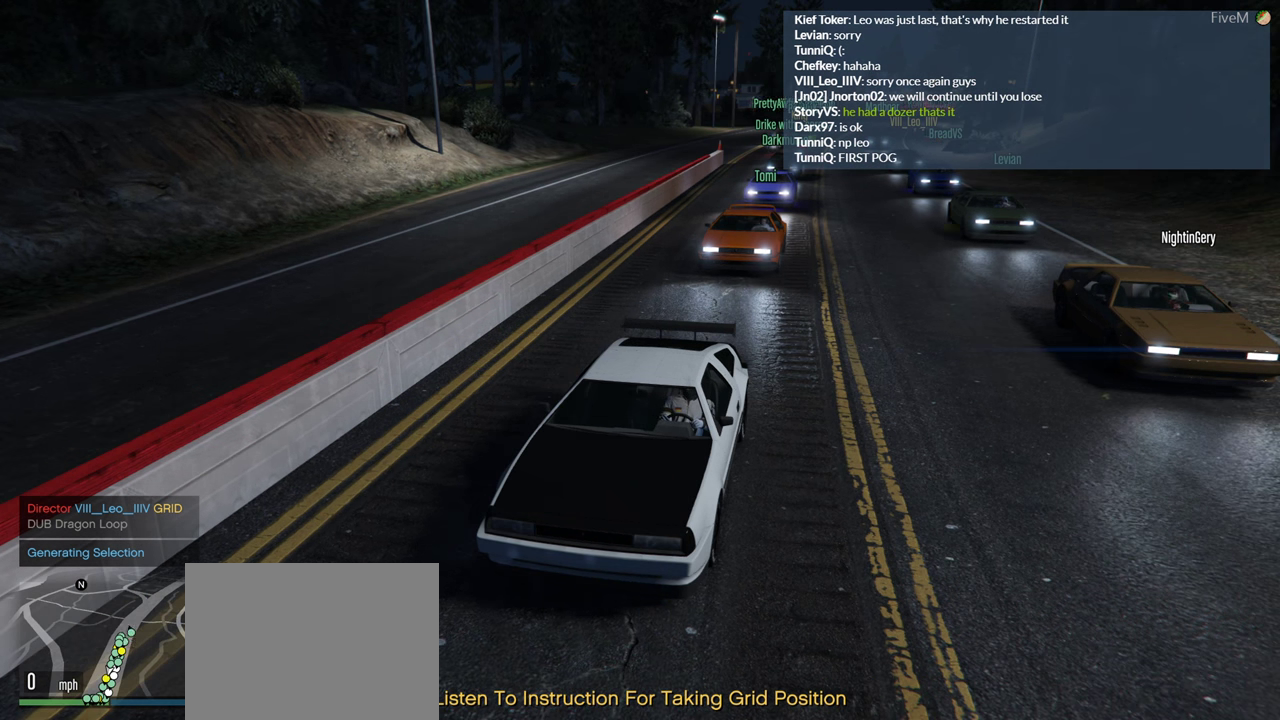
{"buttons": [], "left_stick": "center", "right_stick": "center", "events": []}
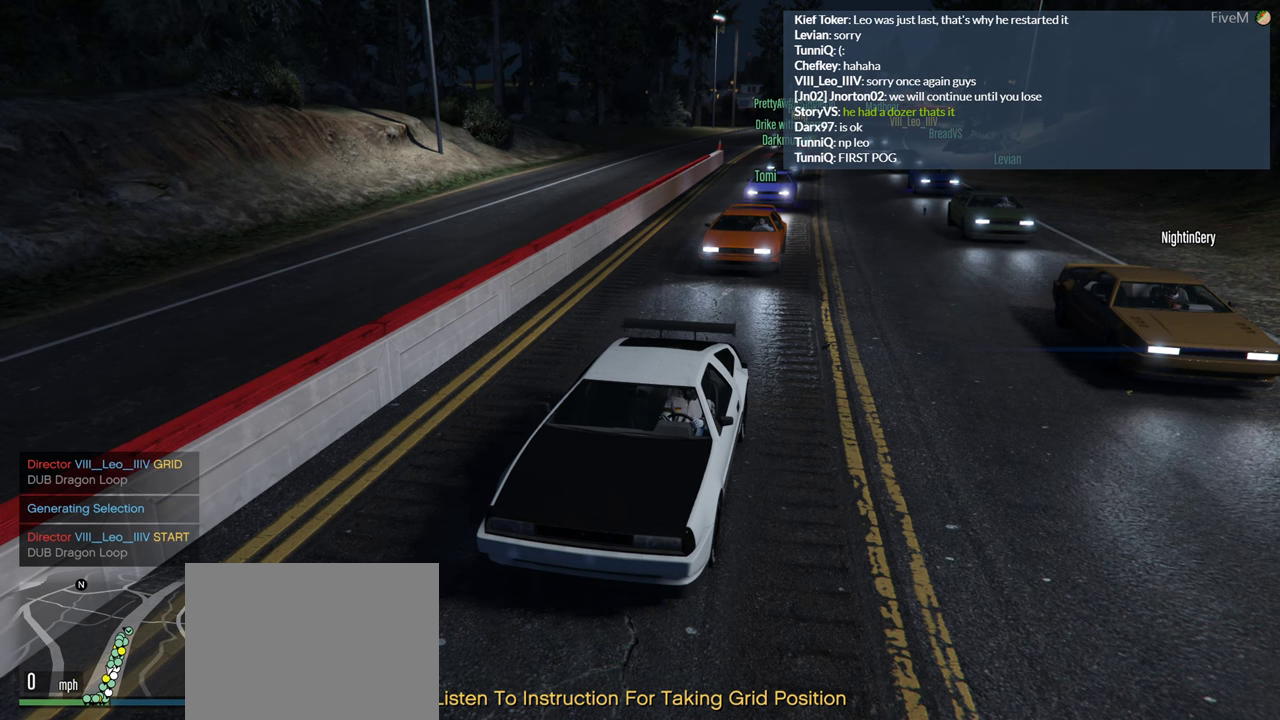
{"buttons": [], "left_stick": "center", "right_stick": "left", "events": [[84, "right_stick", "left"]]}
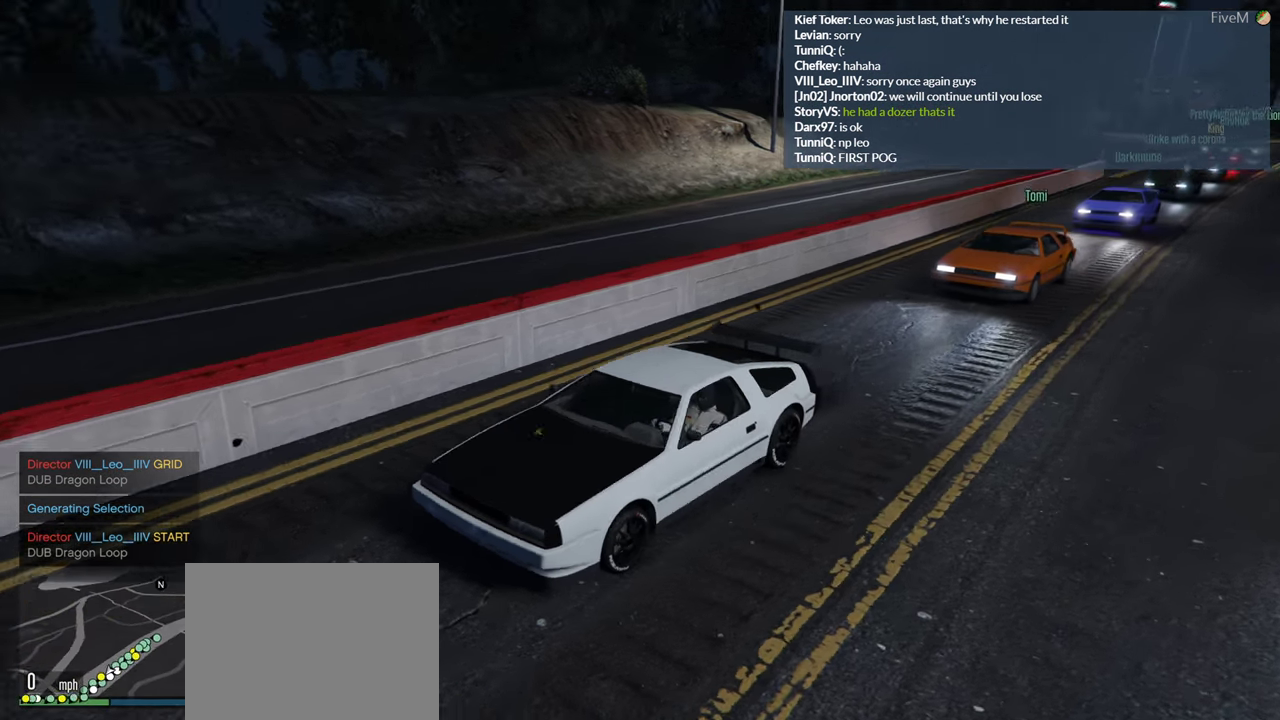
{"buttons": [], "left_stick": "center", "right_stick": "left", "events": []}
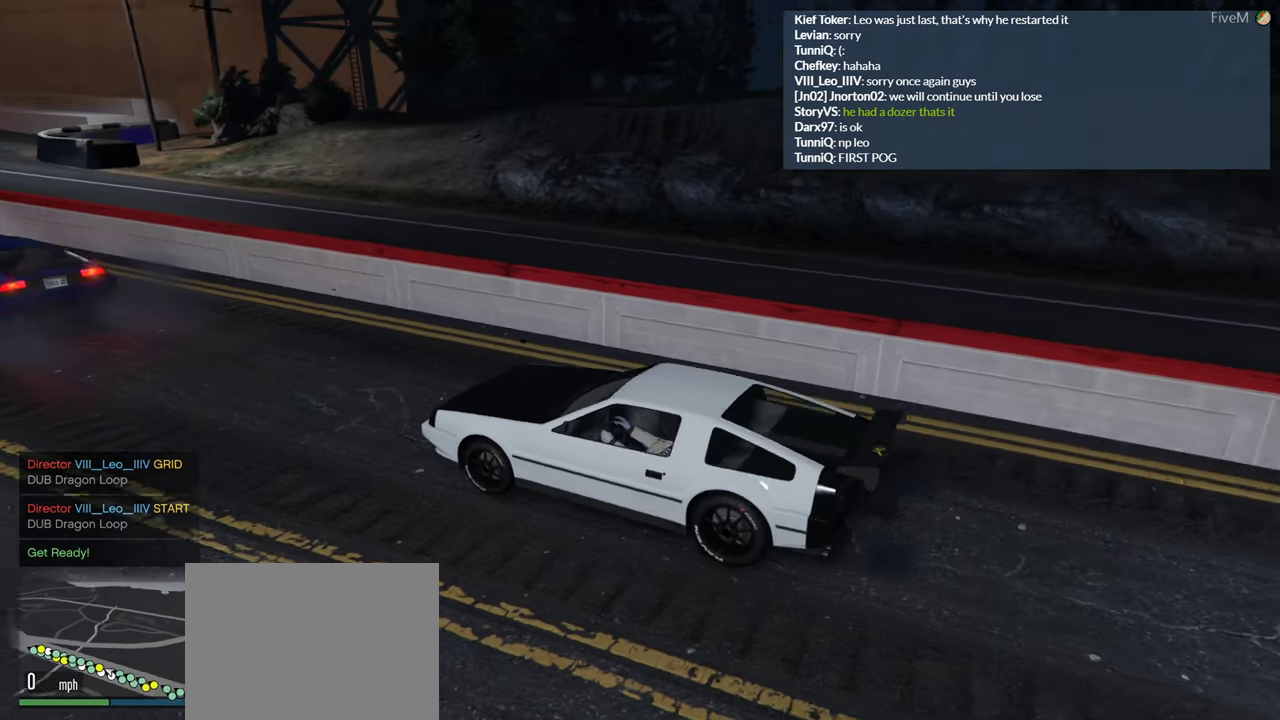
{"buttons": [], "left_stick": "center", "right_stick": "center", "events": [[383, "right_stick", "center"]]}
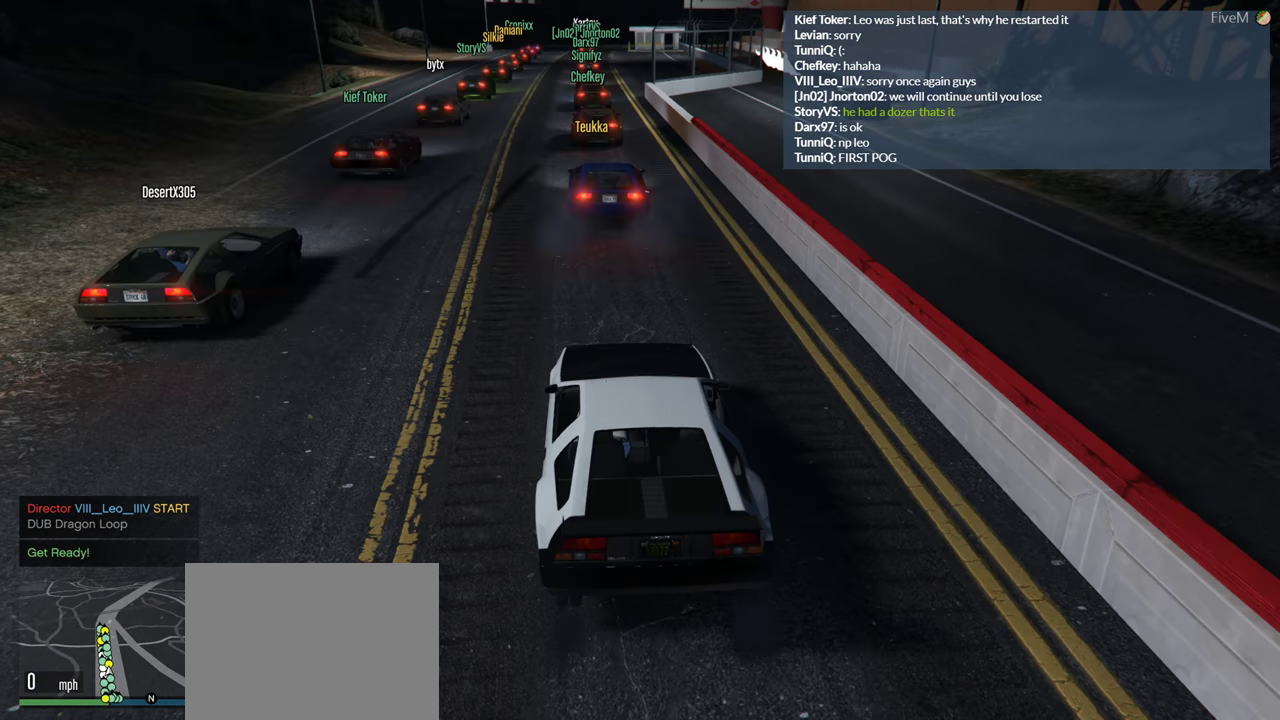
{"buttons": [], "left_stick": "center", "right_stick": "center", "events": [[300, "right_stick", "up"], [450, "right_stick", "center"]]}
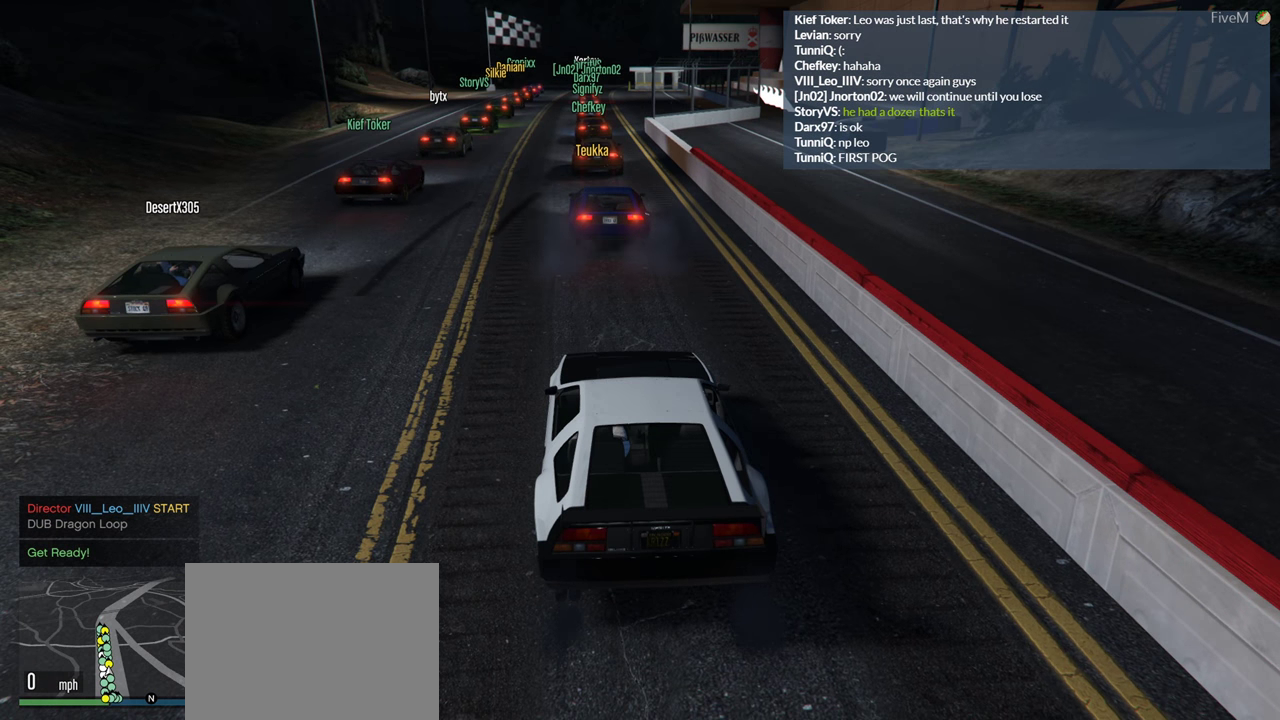
{"buttons": [], "left_stick": "center", "right_stick": "center", "events": []}
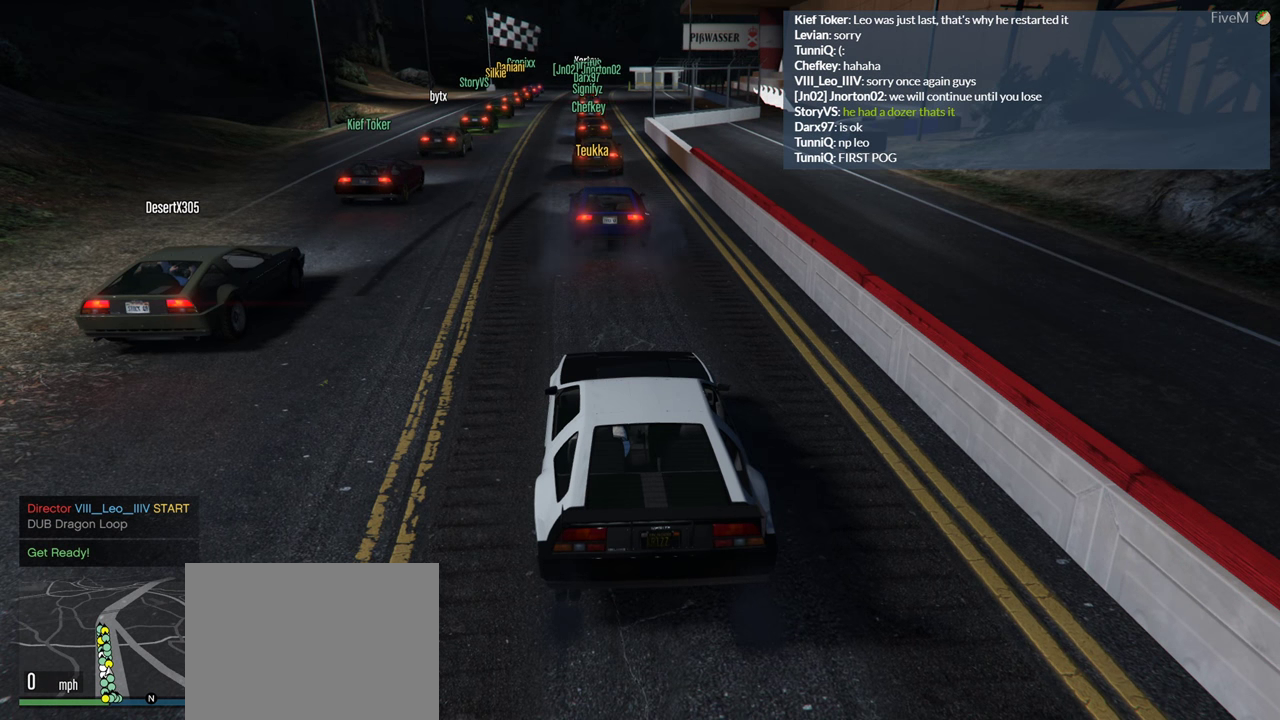
{"buttons": [], "left_stick": "center", "right_stick": "center", "events": []}
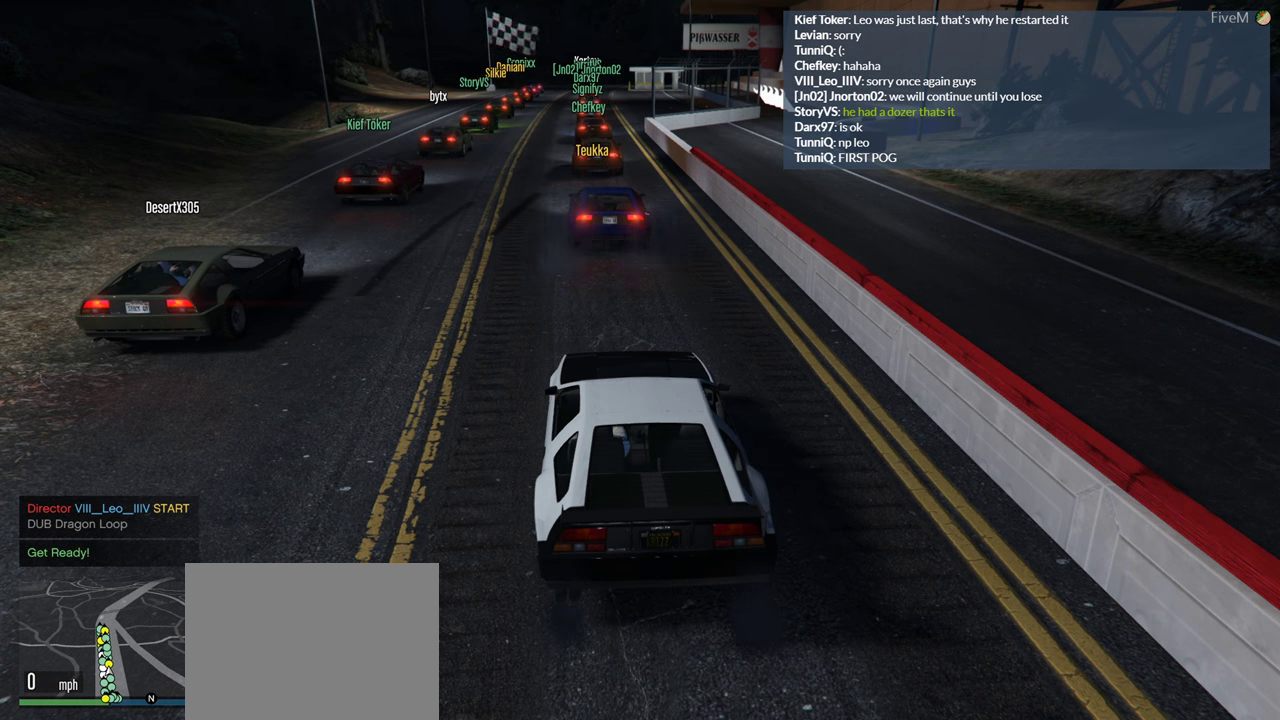
{"buttons": [], "left_stick": "center", "right_stick": "center", "events": [[83, "right_stick", "up-right"], [183, "right_stick", "center"]]}
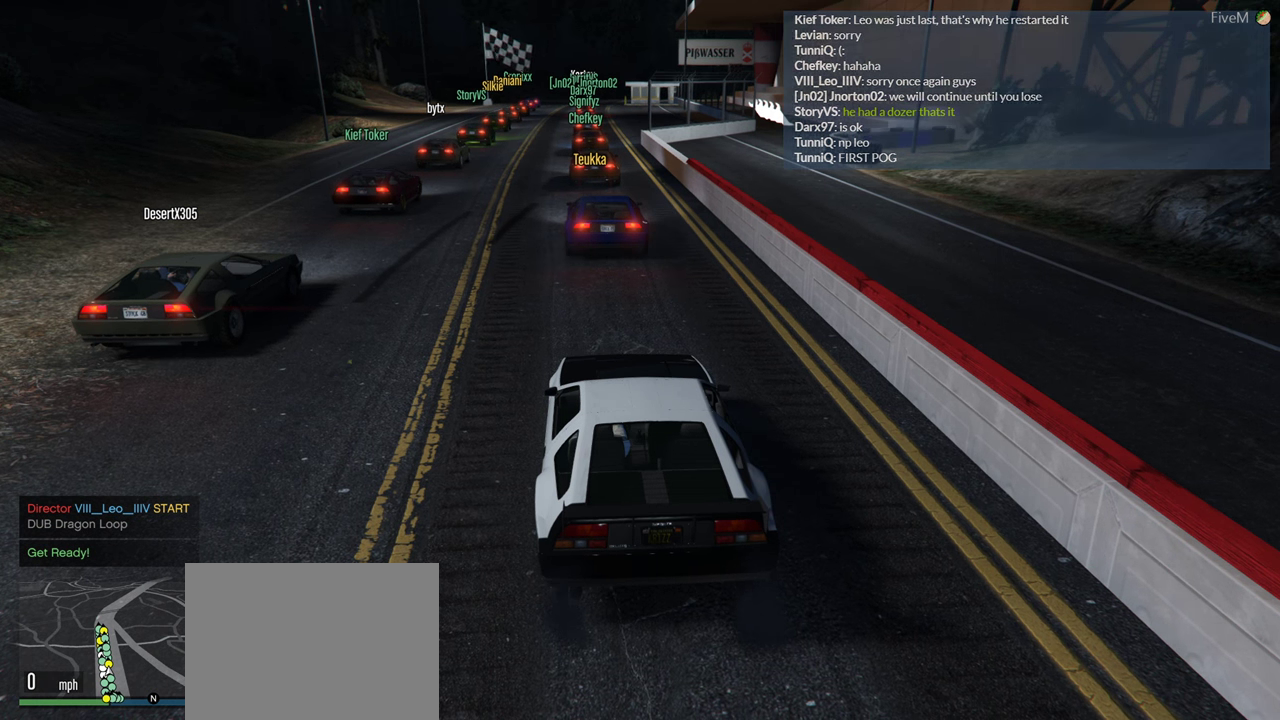
{"buttons": [], "left_stick": "center", "right_stick": "center", "events": []}
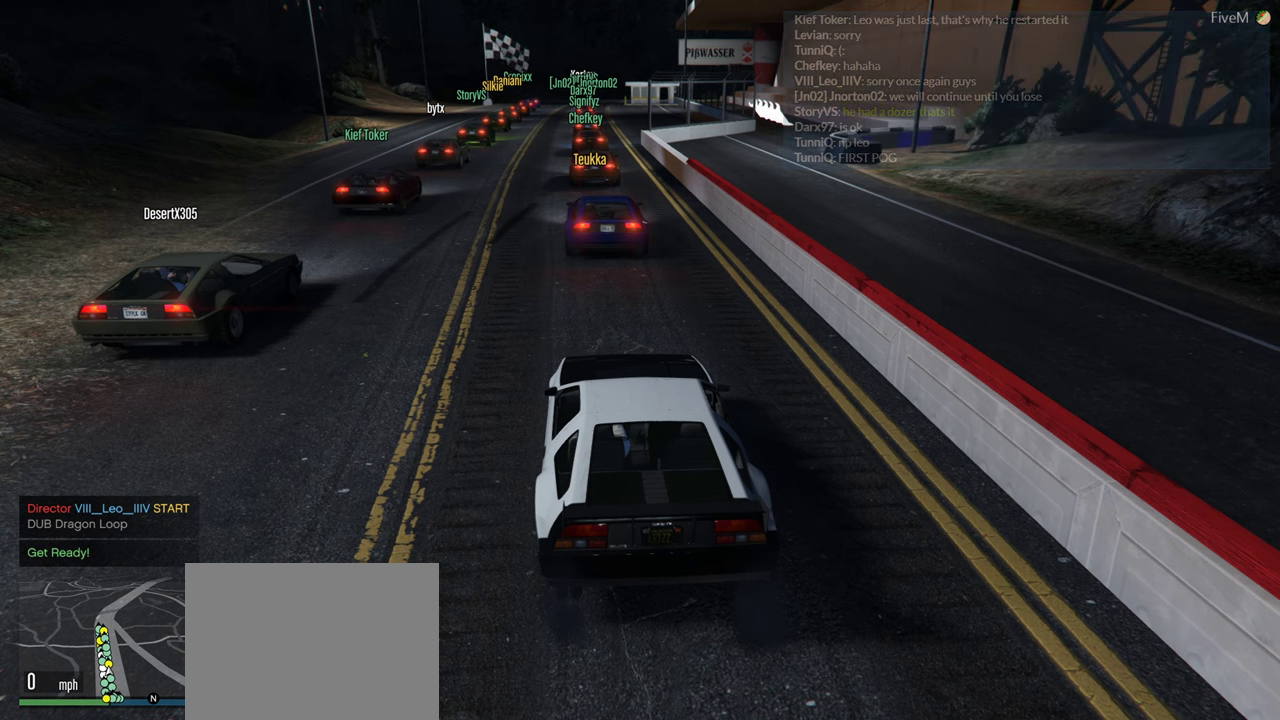
{"buttons": [], "left_stick": "center", "right_stick": "center", "events": []}
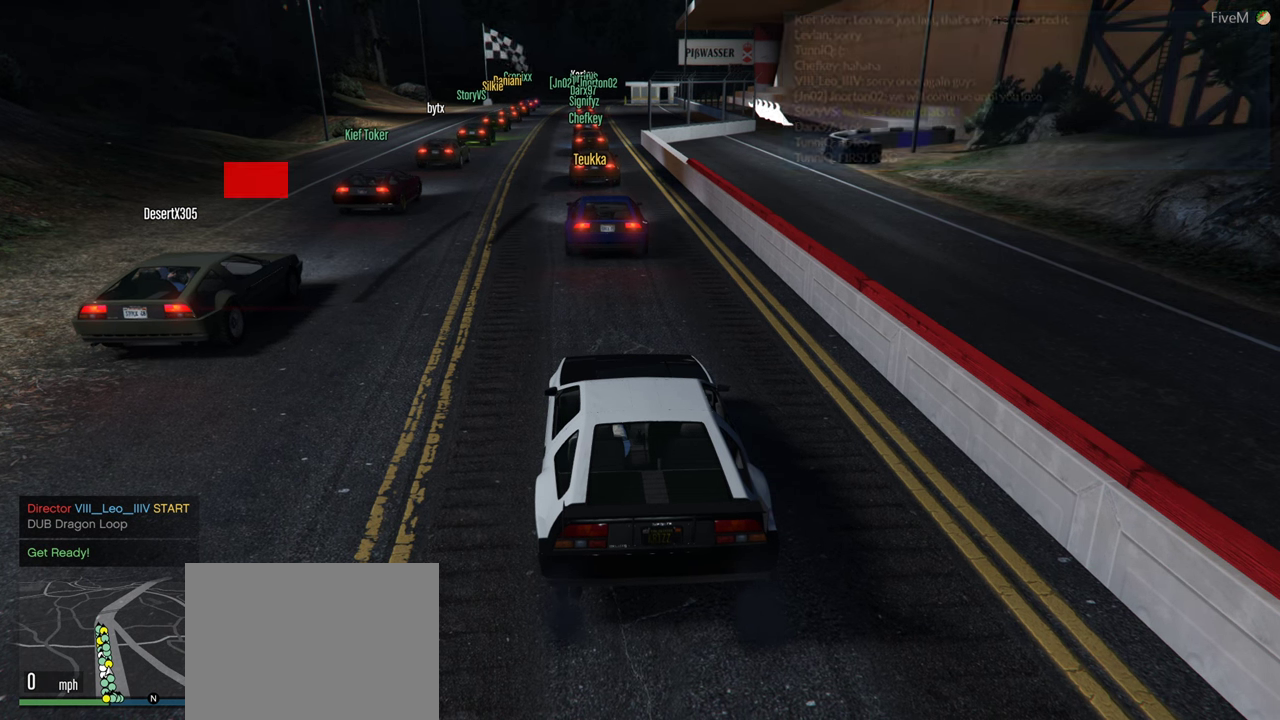
{"buttons": ["A", "R2"], "left_stick": "center", "right_stick": "center", "events": [[83, "A", "down"], [500, "R2", "down"]]}
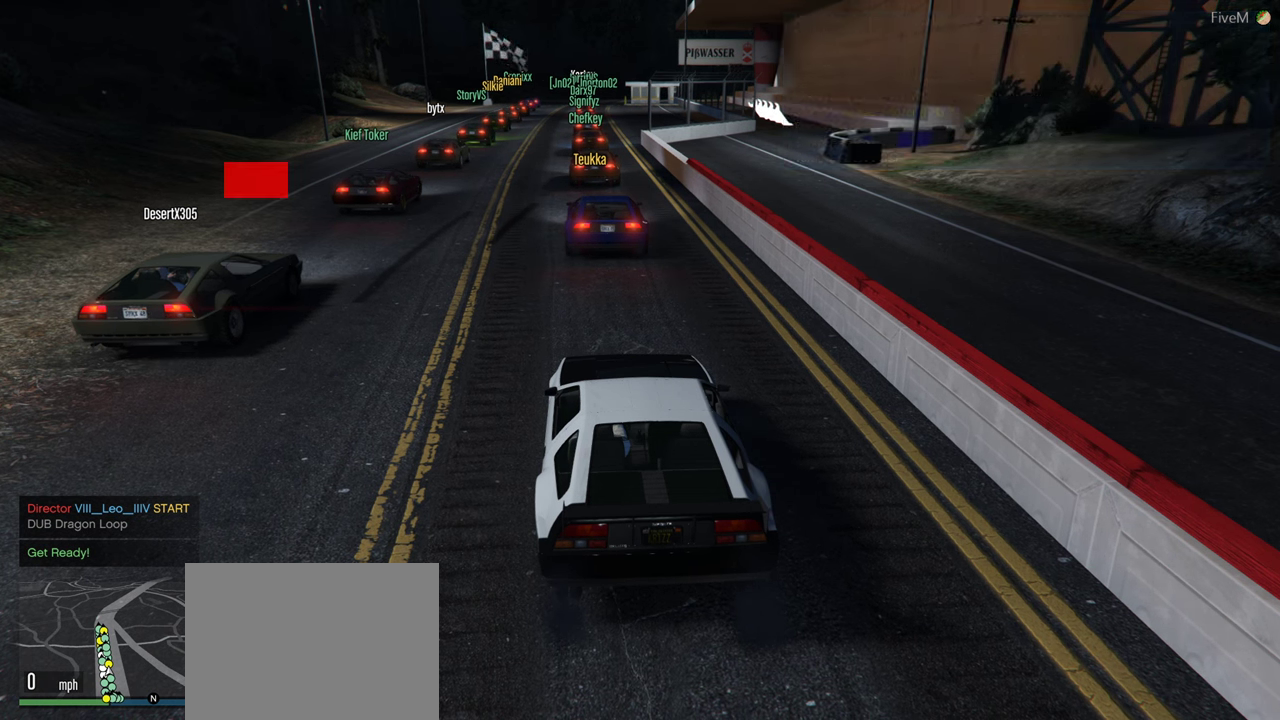
{"buttons": ["A"], "left_stick": "center", "right_stick": "center", "events": [[500, "R2", "up"]]}
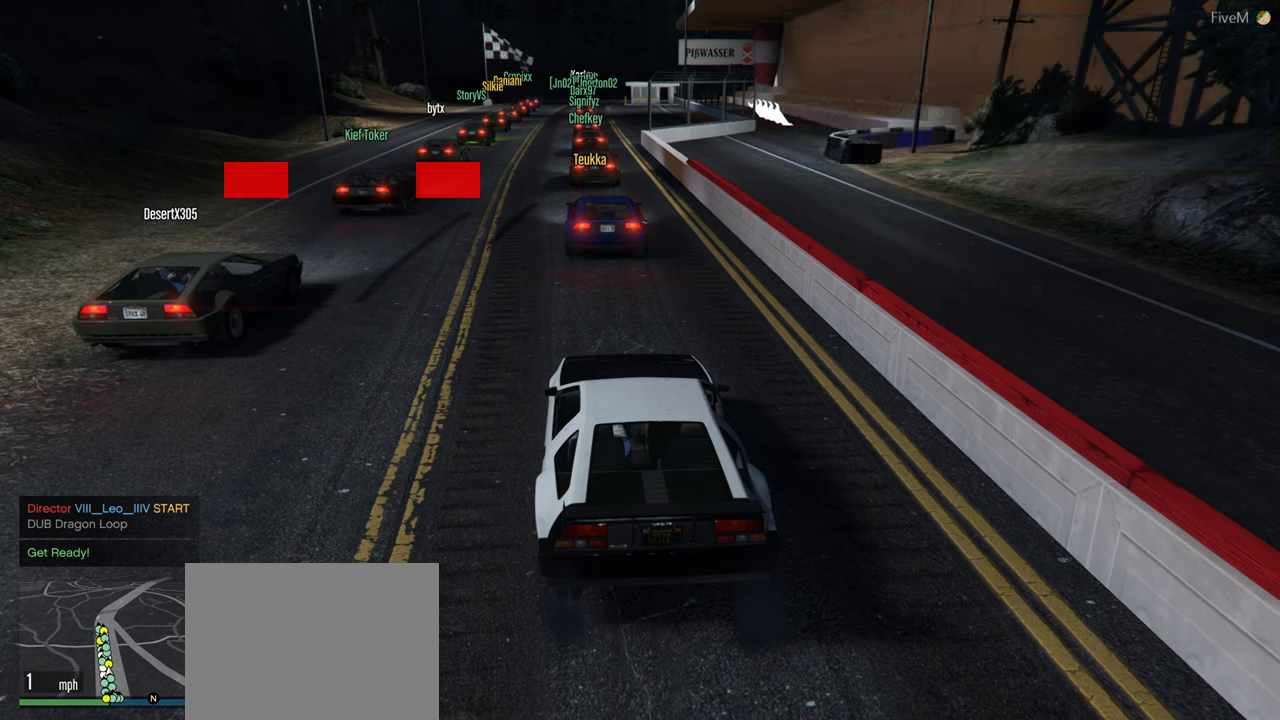
{"buttons": [], "left_stick": "center", "right_stick": "center", "events": [[417, "A", "up"]]}
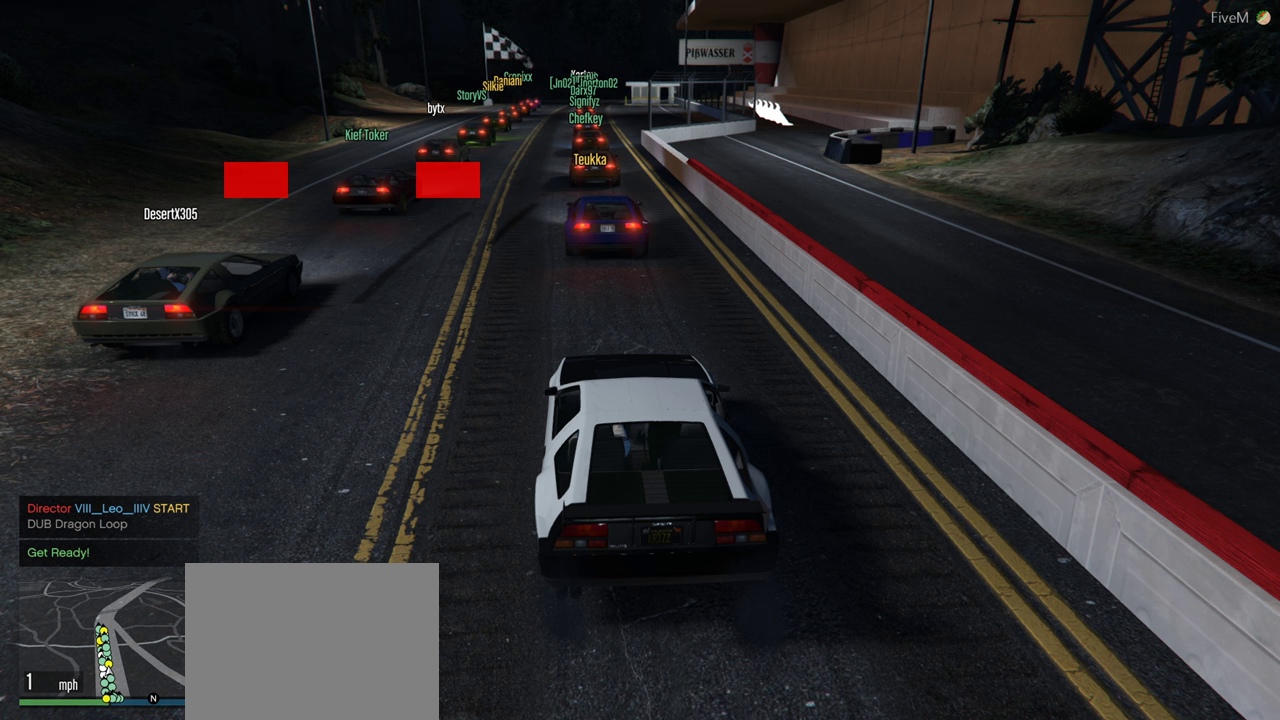
{"buttons": [], "left_stick": "center", "right_stick": "center", "events": []}
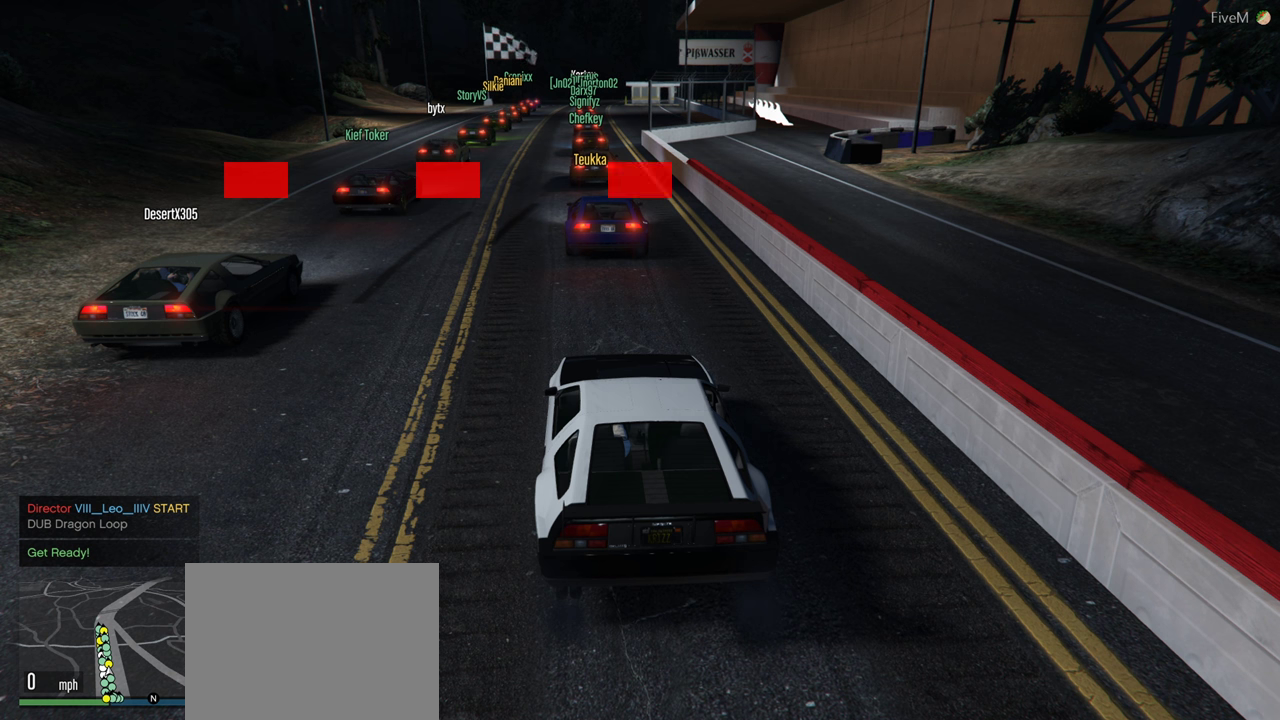
{"buttons": [], "left_stick": "center", "right_stick": "center", "events": []}
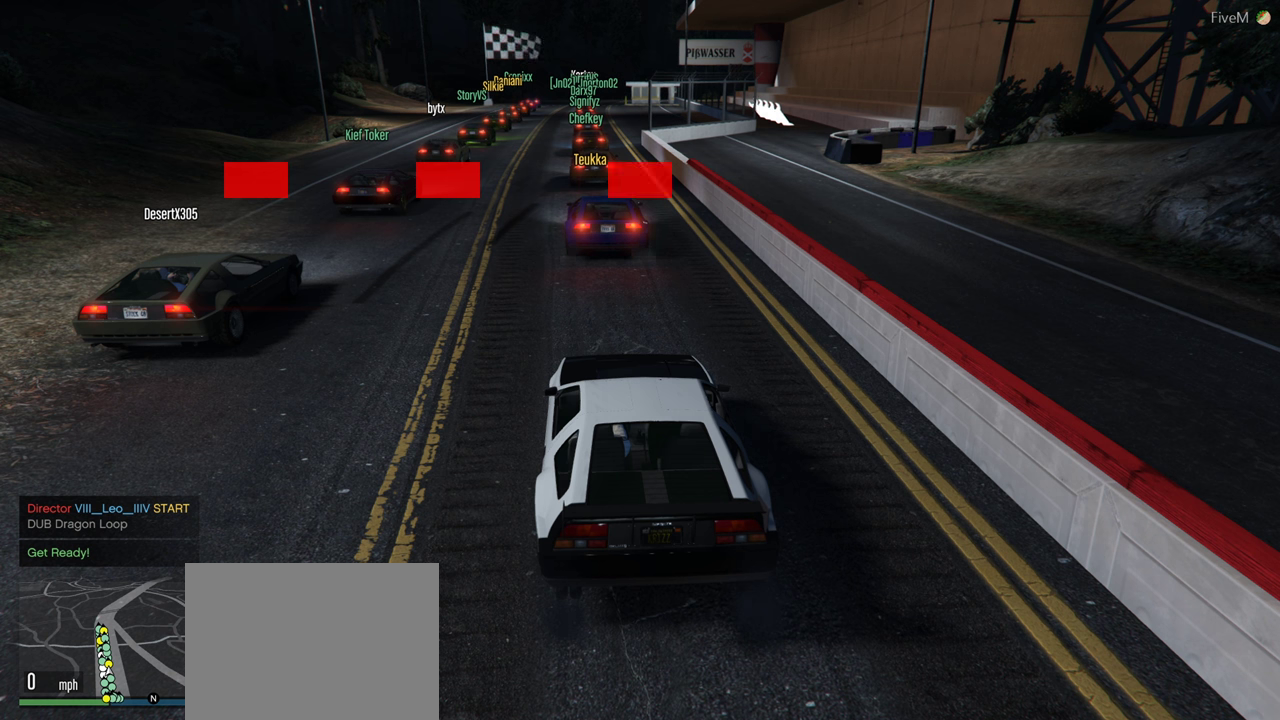
{"buttons": ["A"], "left_stick": "center", "right_stick": "center", "events": [[233, "A", "down"]]}
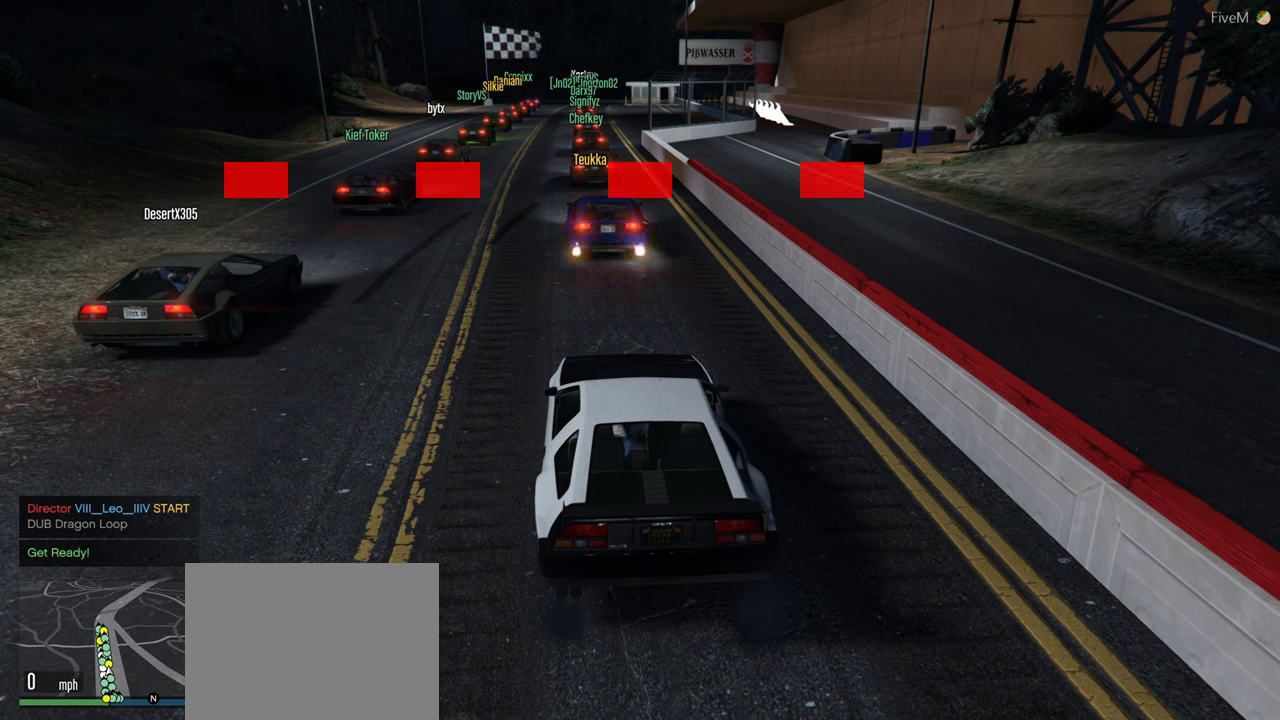
{"buttons": ["A", "R2"], "left_stick": "center", "right_stick": "center", "events": [[100, "R2", "down"]]}
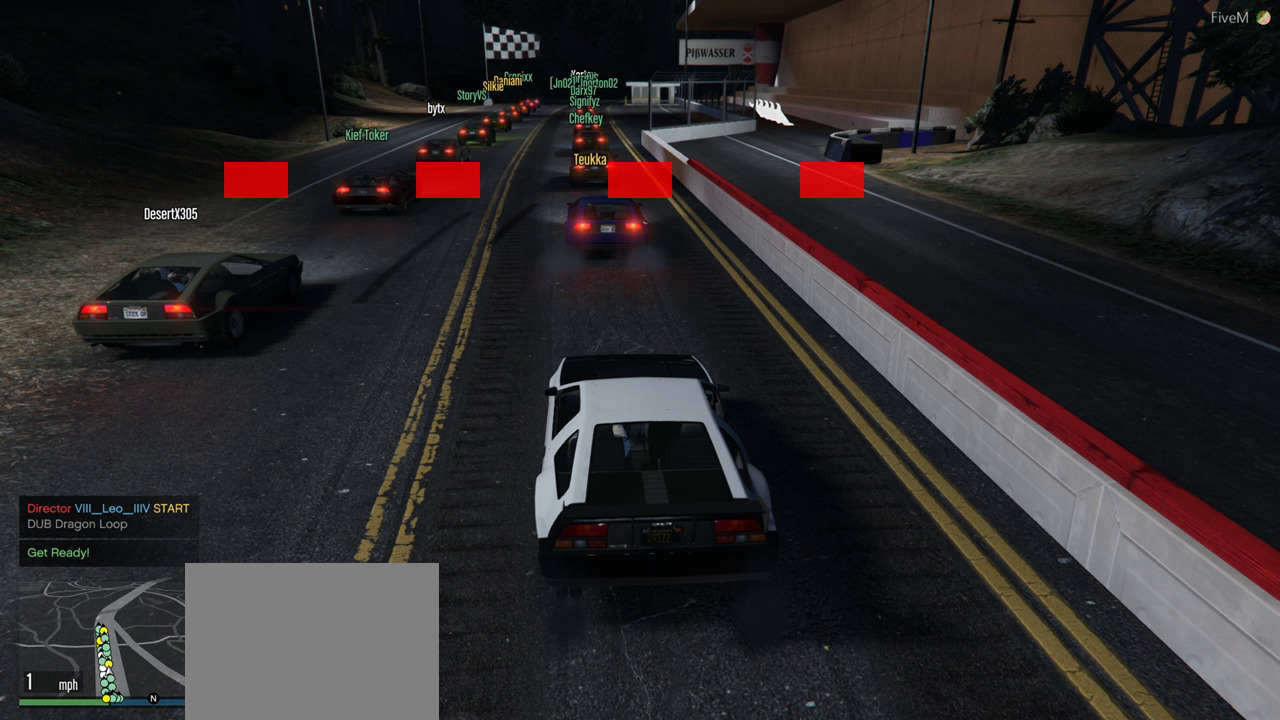
{"buttons": ["A", "R2"], "left_stick": "center", "right_stick": "center", "events": []}
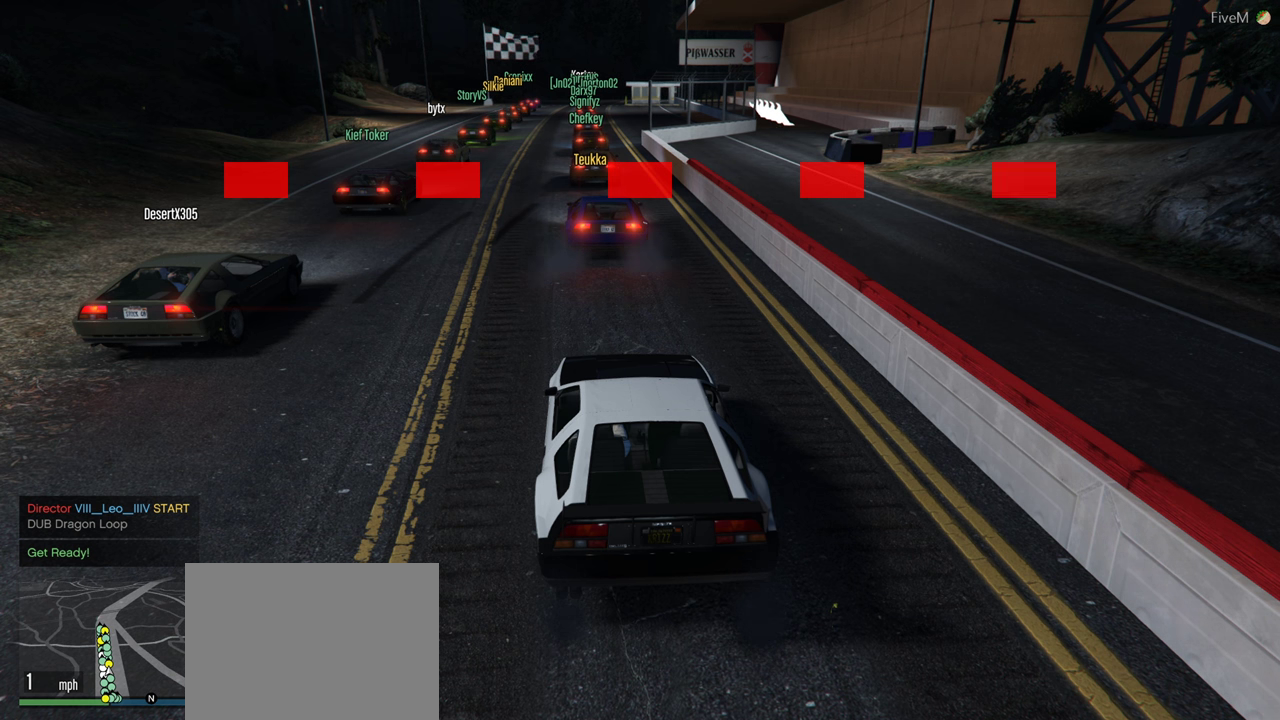
{"buttons": ["A", "R2"], "left_stick": "center", "right_stick": "center", "events": []}
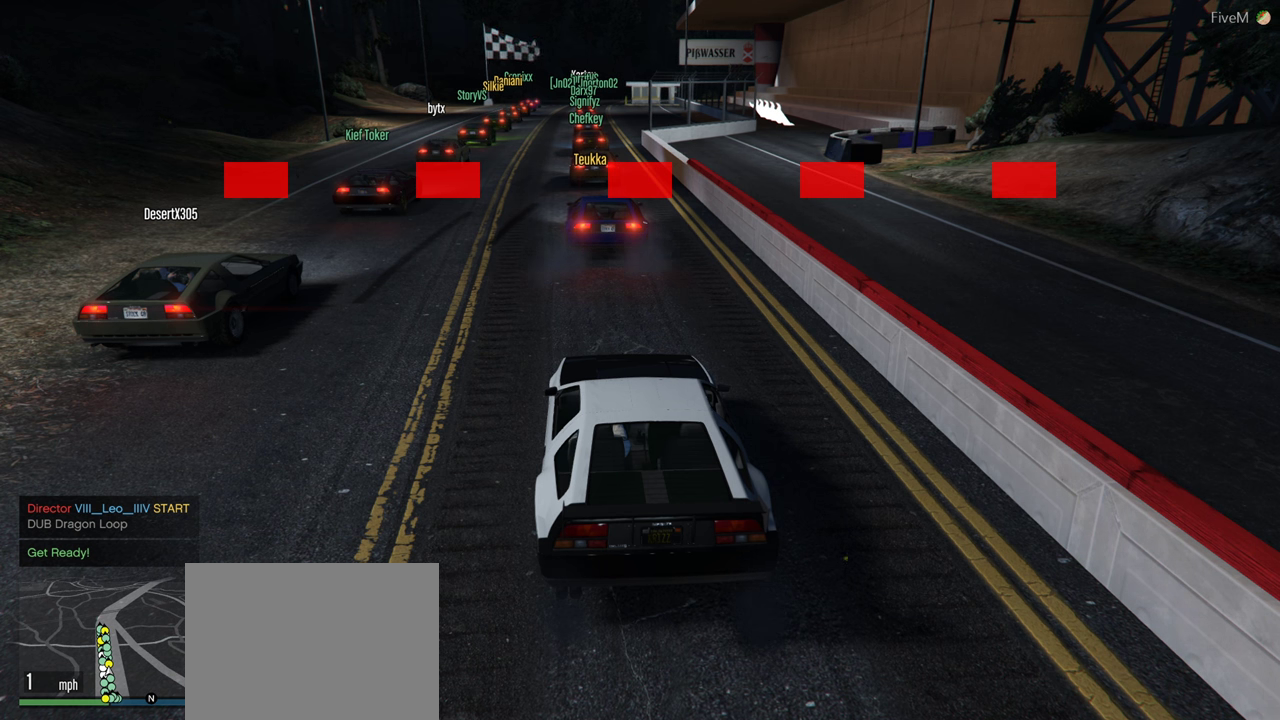
{"buttons": ["A", "R2"], "left_stick": "center", "right_stick": "center", "events": []}
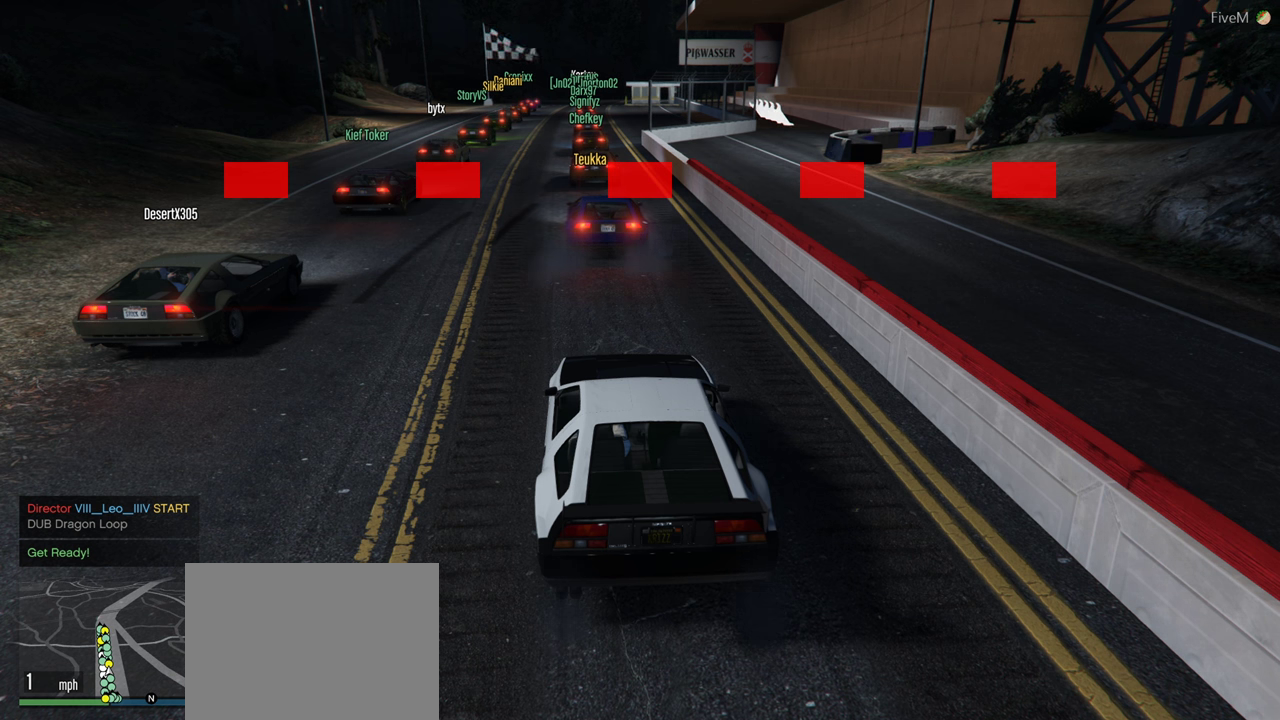
{"buttons": ["A", "R2"], "left_stick": "center", "right_stick": "center", "events": []}
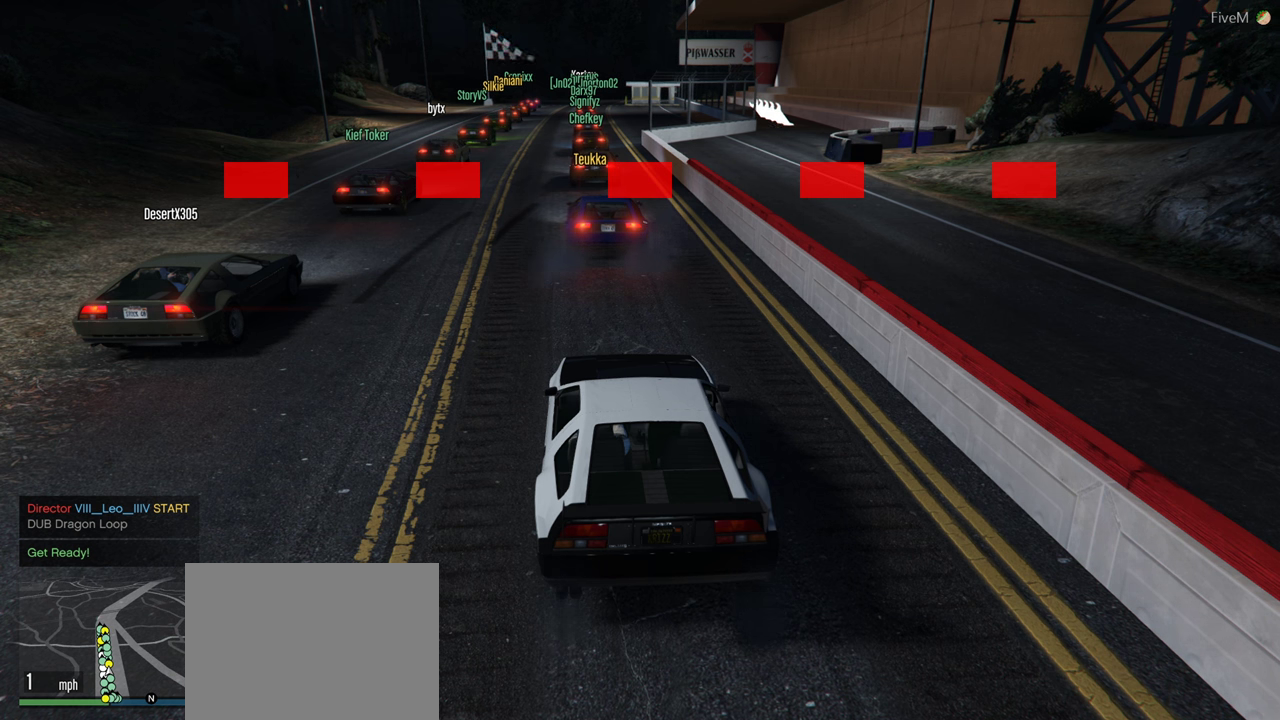
{"buttons": ["A", "R2"], "left_stick": "center", "right_stick": "center", "events": []}
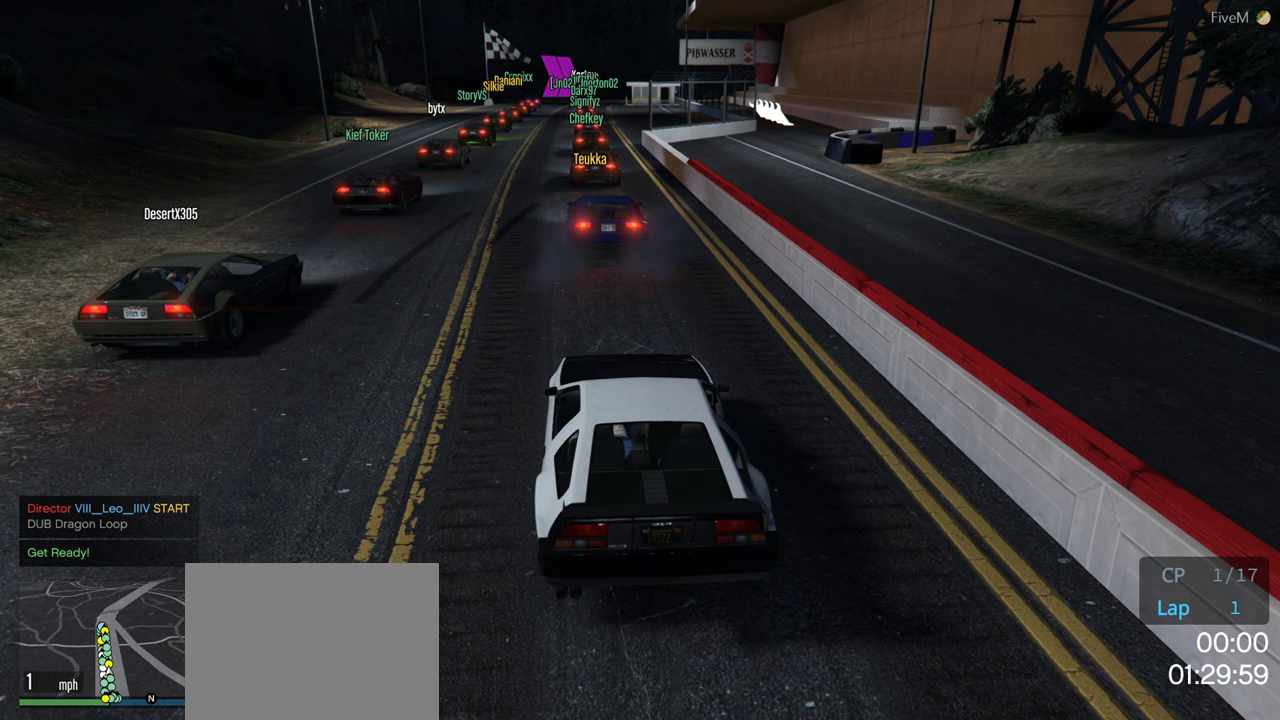
{"buttons": ["R2"], "left_stick": "center", "right_stick": "center", "events": [[167, "A", "up"]]}
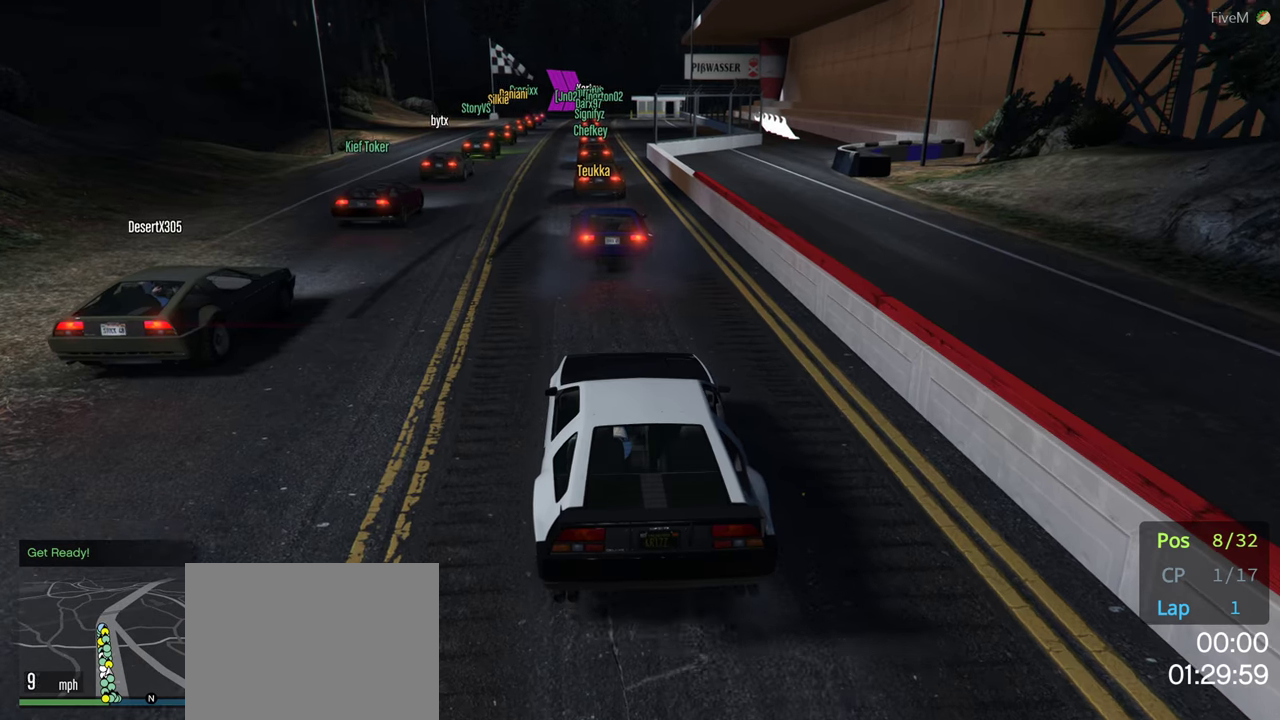
{"buttons": ["R2"], "left_stick": "center", "right_stick": "center", "events": []}